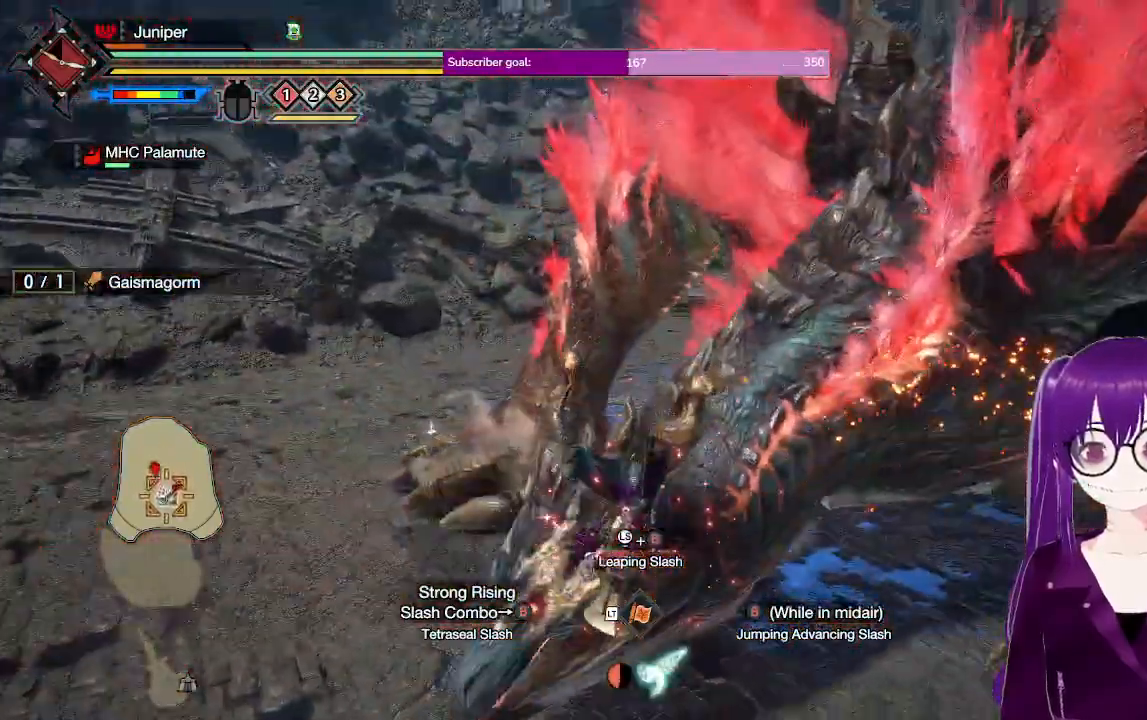
Gameplay with a controller (Xbox layout); each line is a JSON object with the inputs held at the frame after it (dt_ms = milliseconds from this image to that frame). "events" lists button and stick changes between this image and that frame as [ms after this image, input, new state], when the widget could be followed in between. Not read: L3 R3.
{"dt_ms": 500, "buttons": ["A", "L2"], "left_stick": "up-right", "right_stick": "center", "events": [[17, "right_stick", "center"], [117, "L2", "down"], [217, "A", "down"], [367, "A", "up"], [417, "A", "down"]]}
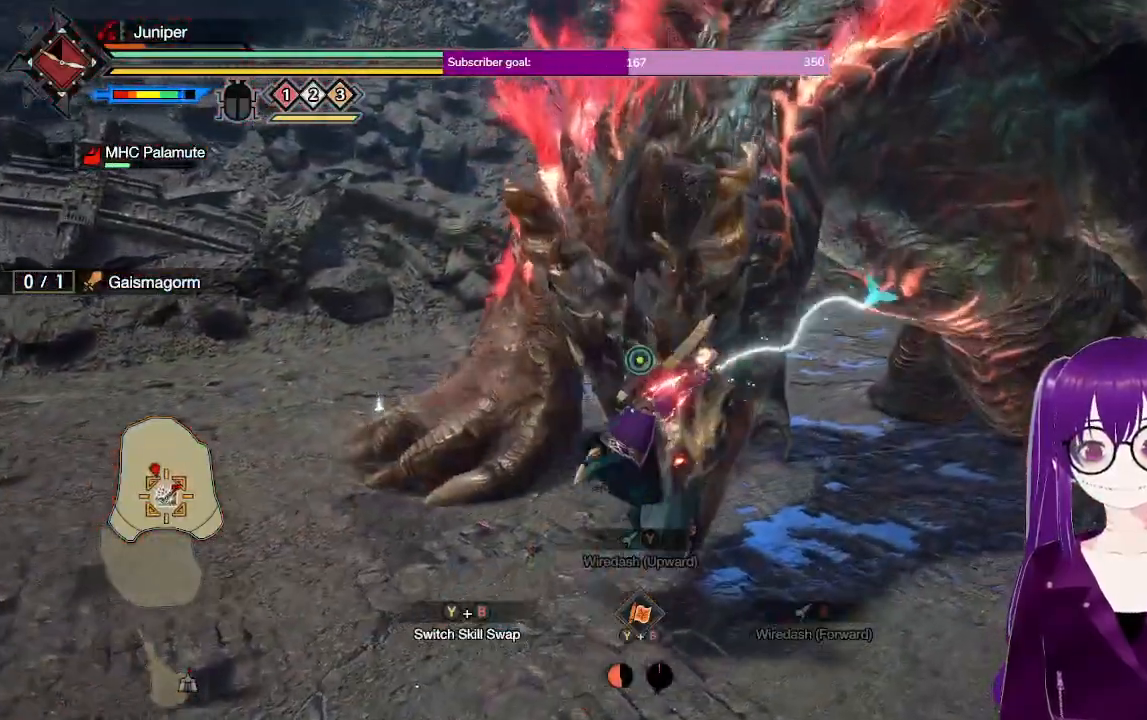
{"dt_ms": 500, "buttons": ["Y"], "left_stick": "up", "right_stick": "center", "events": [[83, "A", "up"], [167, "L2", "up"], [383, "Y", "down"], [400, "left_stick", "up"]]}
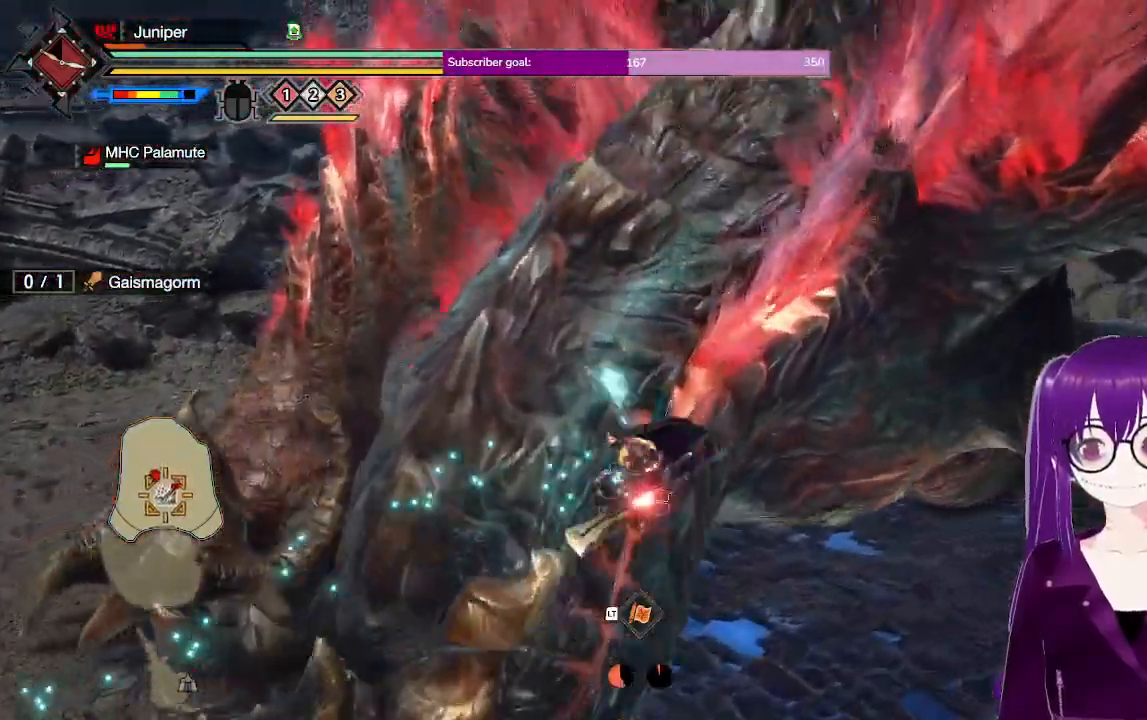
{"dt_ms": 500, "buttons": [], "left_stick": "center", "right_stick": "center", "events": [[33, "Y", "up"], [67, "left_stick", "up-left"], [100, "Y", "down"], [250, "Y", "up"], [350, "Y", "down"], [400, "left_stick", "center"], [467, "Y", "up"]]}
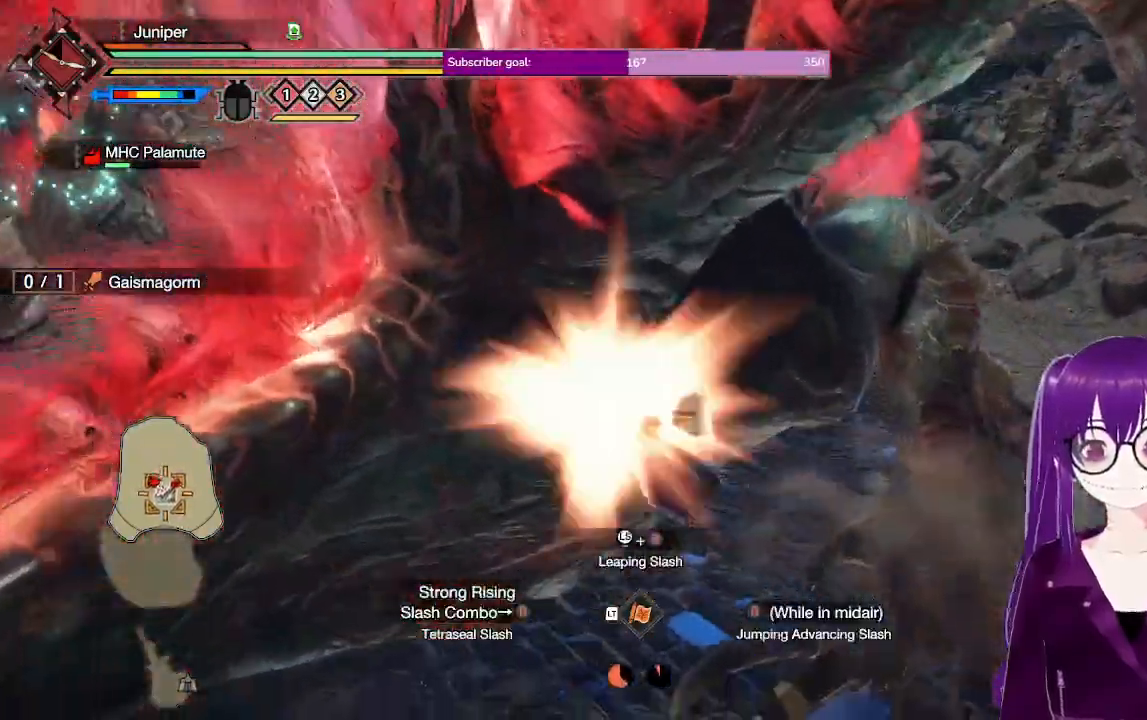
{"dt_ms": 500, "buttons": [], "left_stick": "up-right", "right_stick": "center", "events": [[333, "left_stick", "up-right"]]}
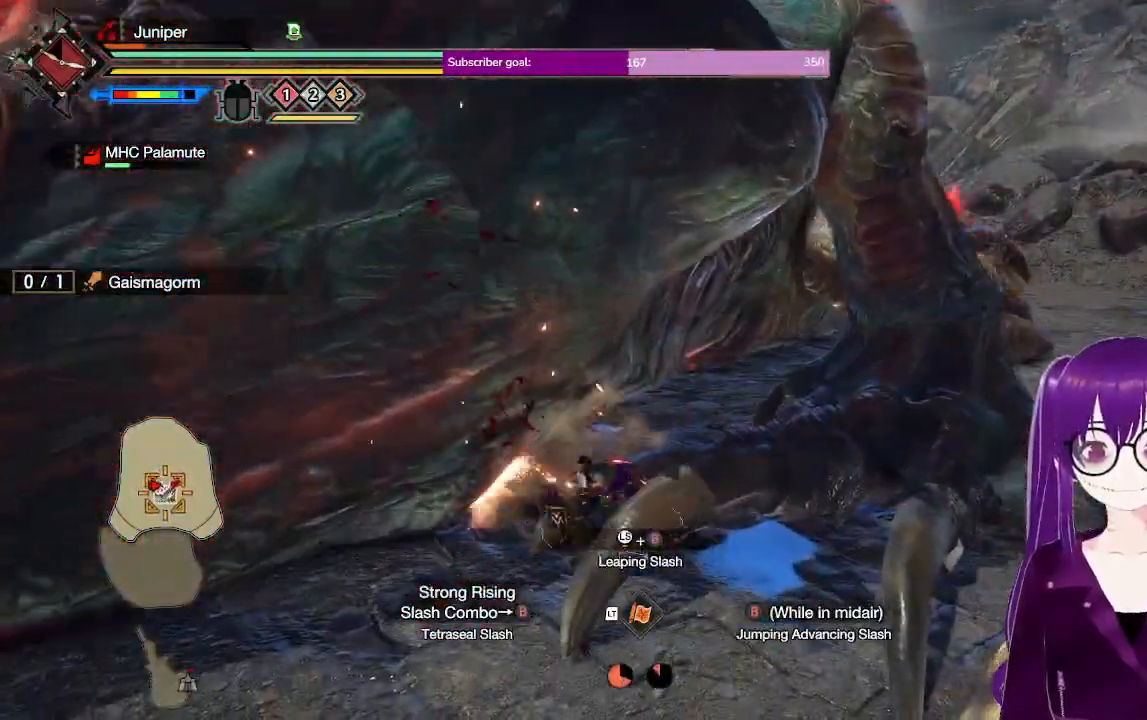
{"dt_ms": 1000, "buttons": [], "left_stick": "right", "right_stick": "center"}
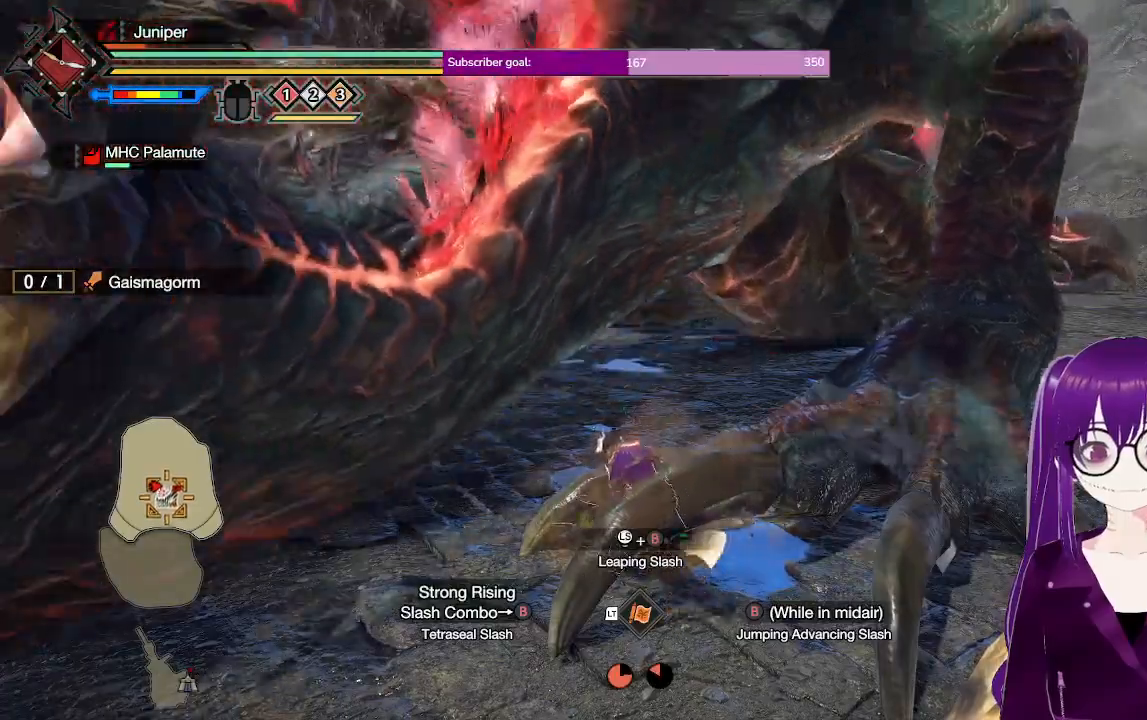
{"dt_ms": 500, "buttons": [], "left_stick": "right", "right_stick": "center", "events": []}
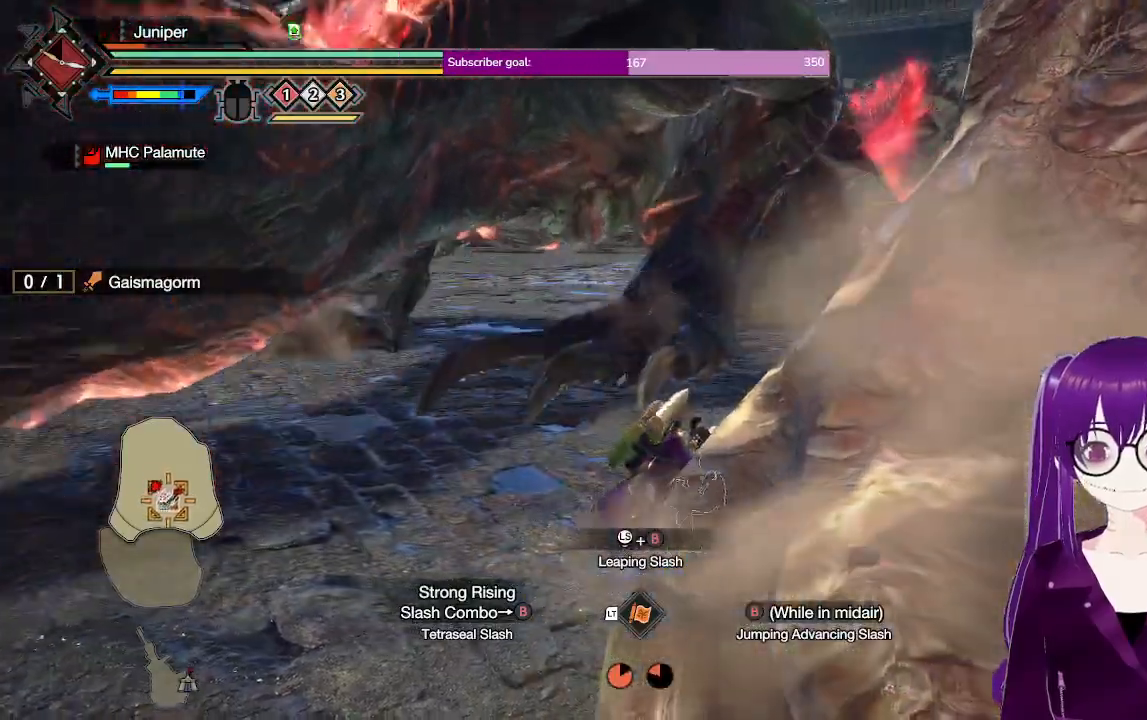
{"dt_ms": 500, "buttons": [], "left_stick": "up-right", "right_stick": "center", "events": [[150, "left_stick", "up-right"]]}
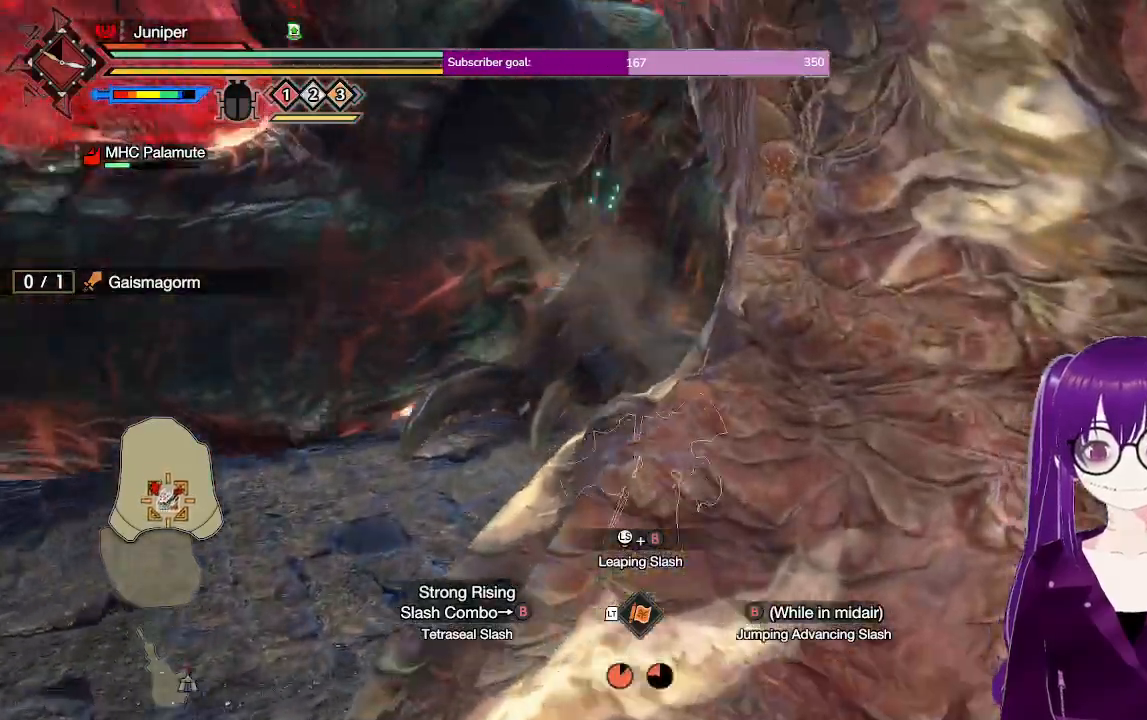
{"dt_ms": 500, "buttons": [], "left_stick": "up-right", "right_stick": "center", "events": []}
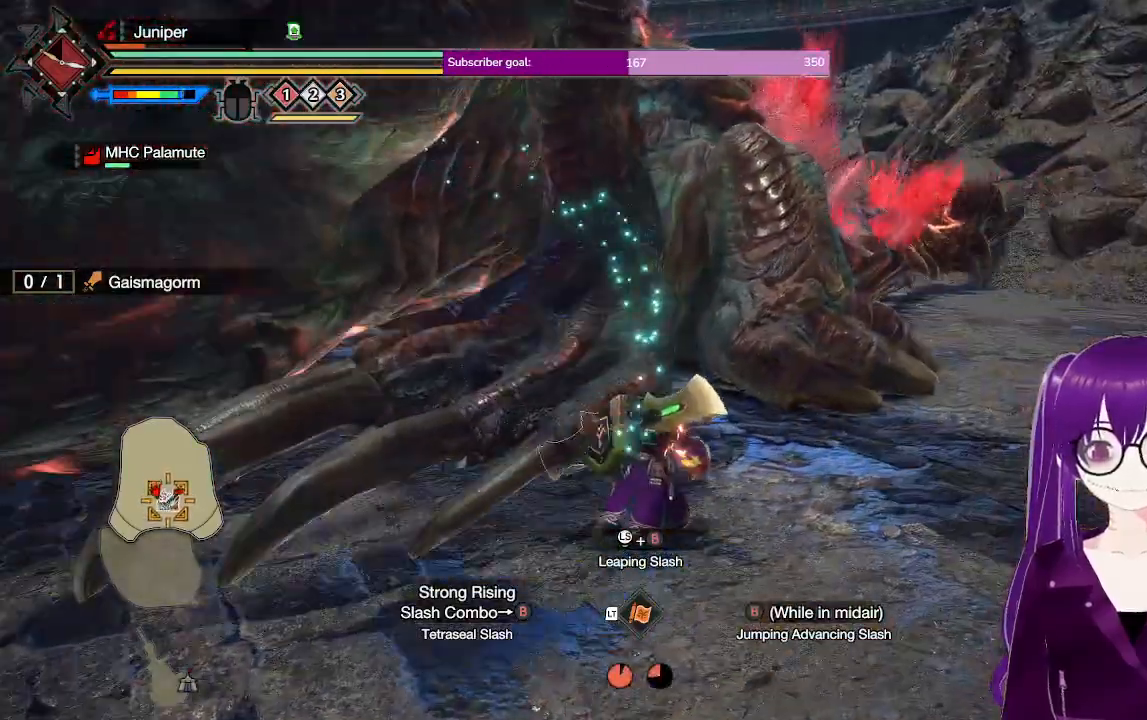
{"dt_ms": 500, "buttons": [], "left_stick": "up-right", "right_stick": "center", "events": [[83, "A", "down"], [467, "A", "up"]]}
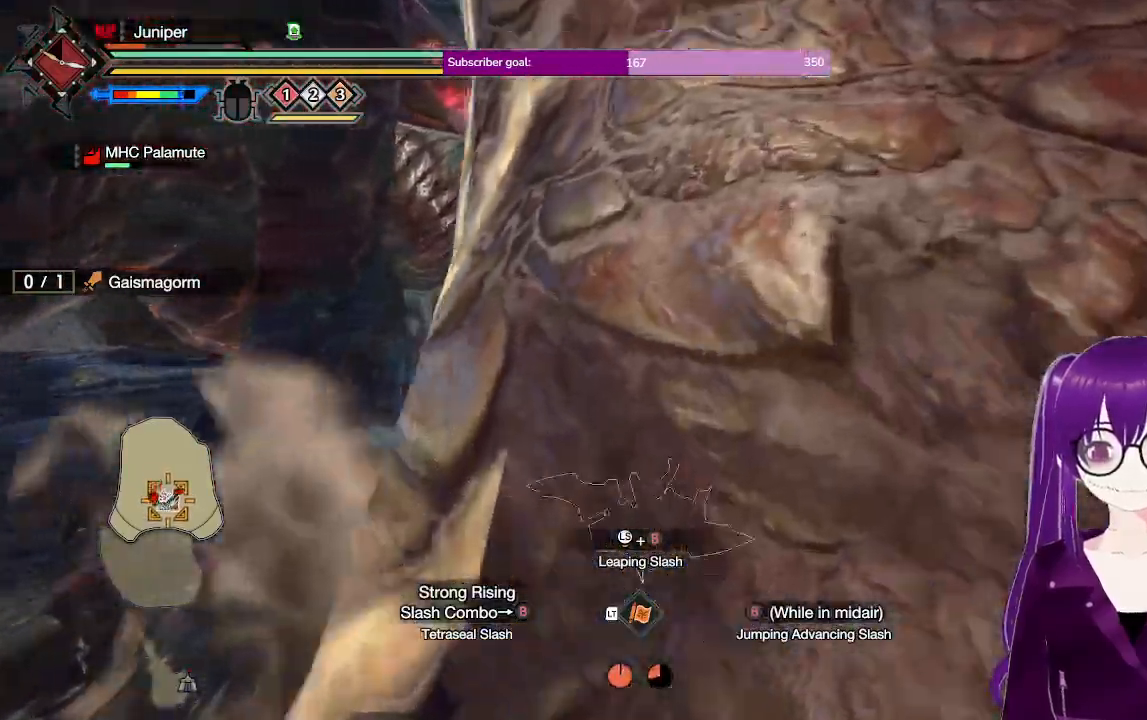
{"dt_ms": 500, "buttons": [], "left_stick": "up-right", "right_stick": "center", "events": [[200, "right_stick", "left"], [367, "right_stick", "center"]]}
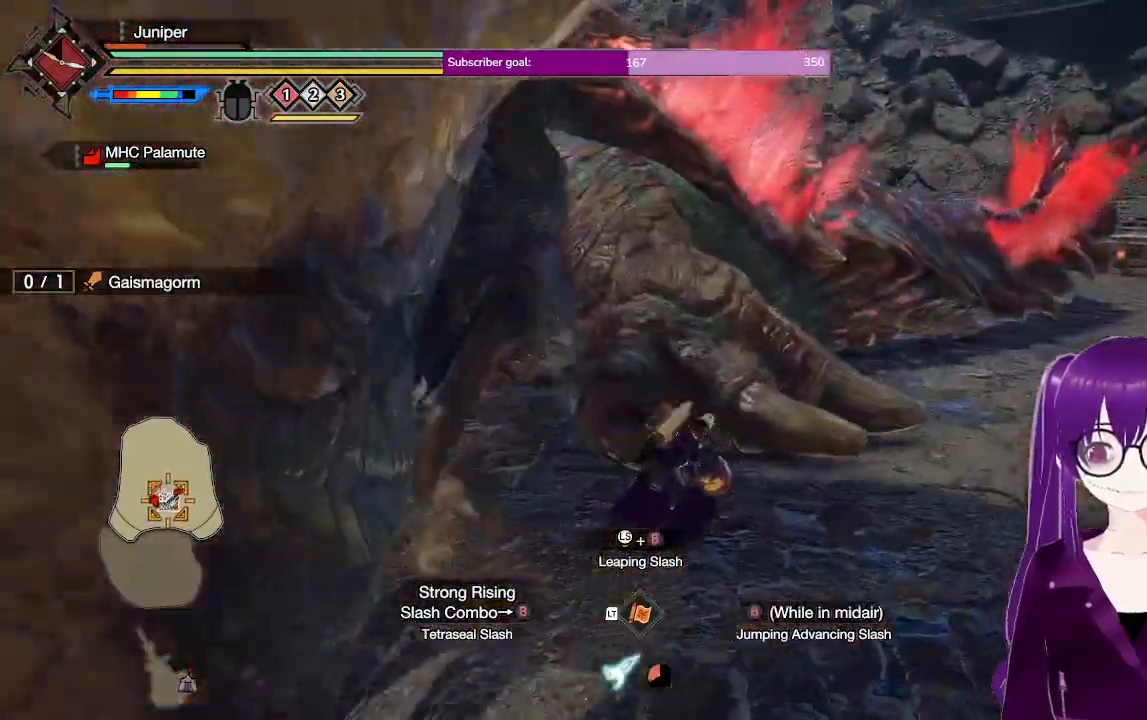
{"dt_ms": 500, "buttons": [], "left_stick": "up-right", "right_stick": "center", "events": []}
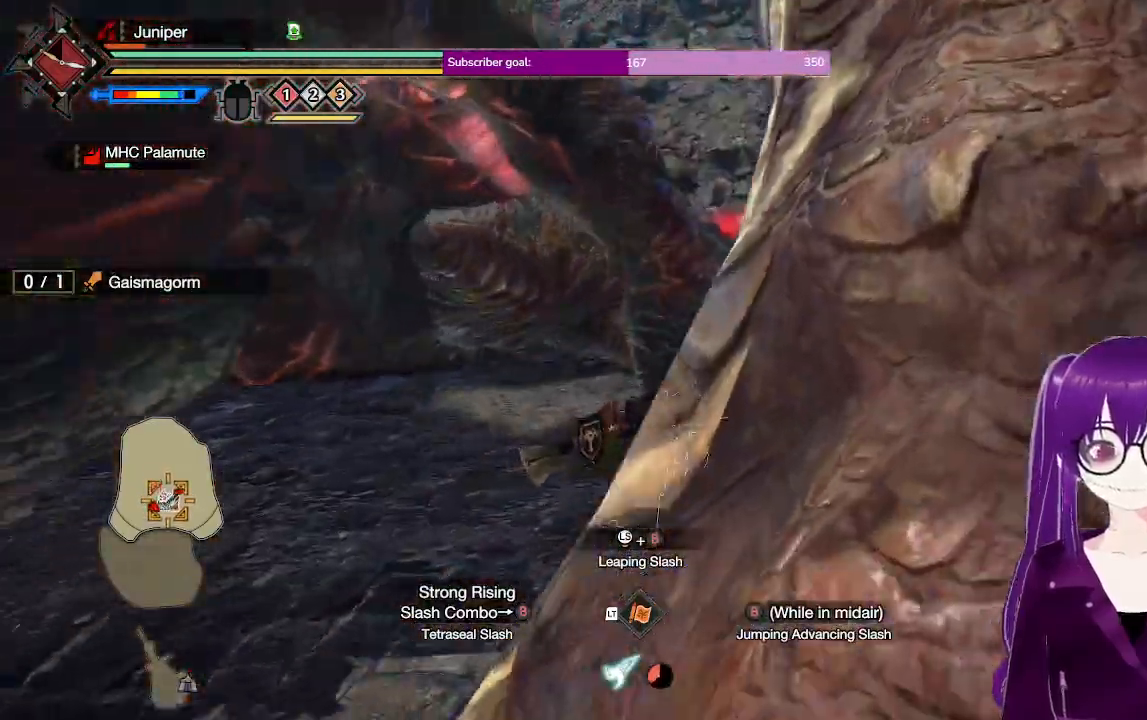
{"dt_ms": 500, "buttons": [], "left_stick": "up", "right_stick": "left", "events": [[400, "left_stick", "up"], [417, "right_stick", "left"]]}
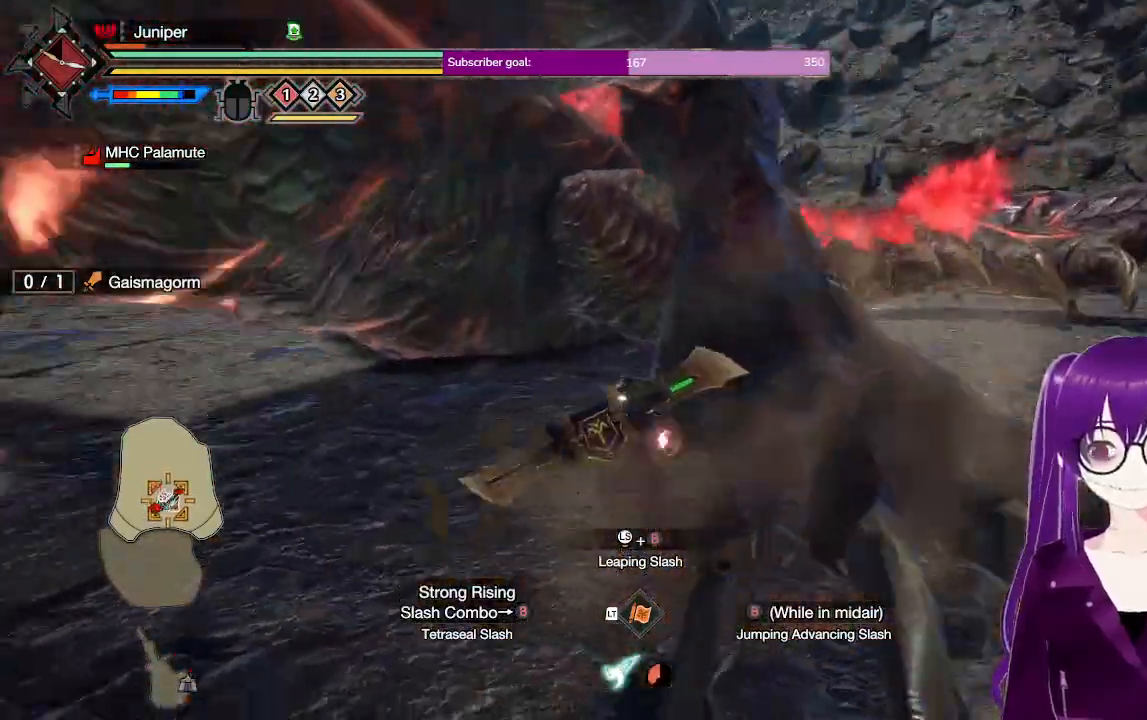
{"dt_ms": 500, "buttons": [], "left_stick": "up-left", "right_stick": "center", "events": [[17, "left_stick", "up-left"], [150, "right_stick", "center"]]}
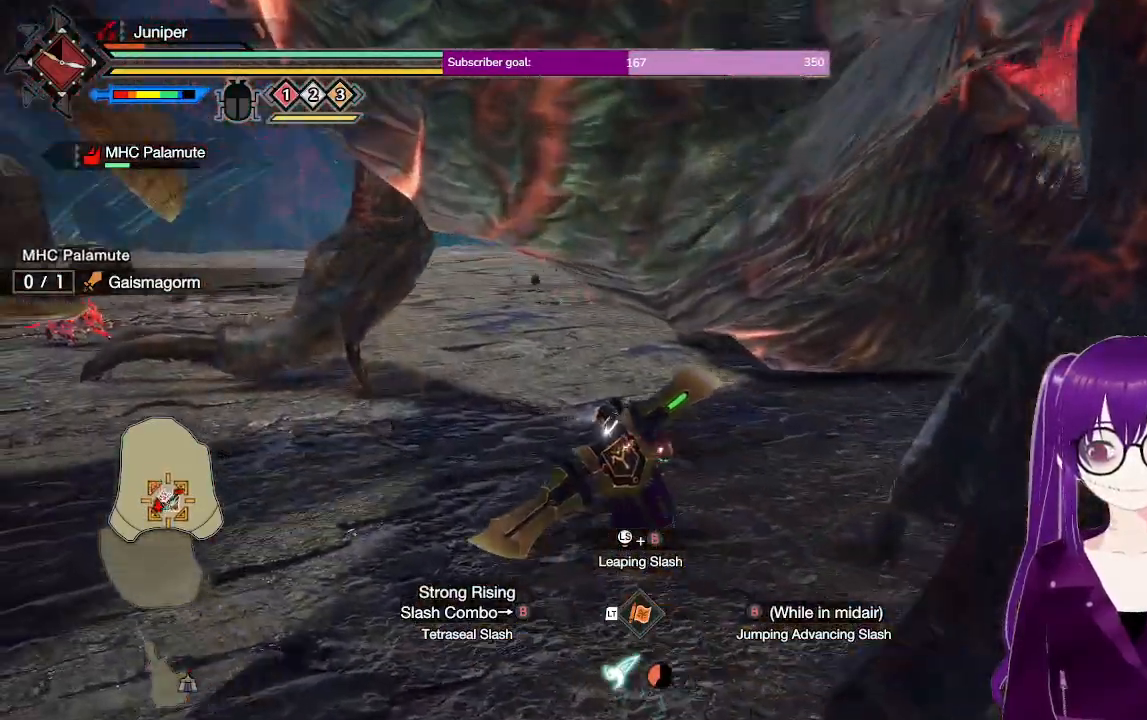
{"dt_ms": 500, "buttons": [], "left_stick": "up-left", "right_stick": "left", "events": [[433, "right_stick", "left"]]}
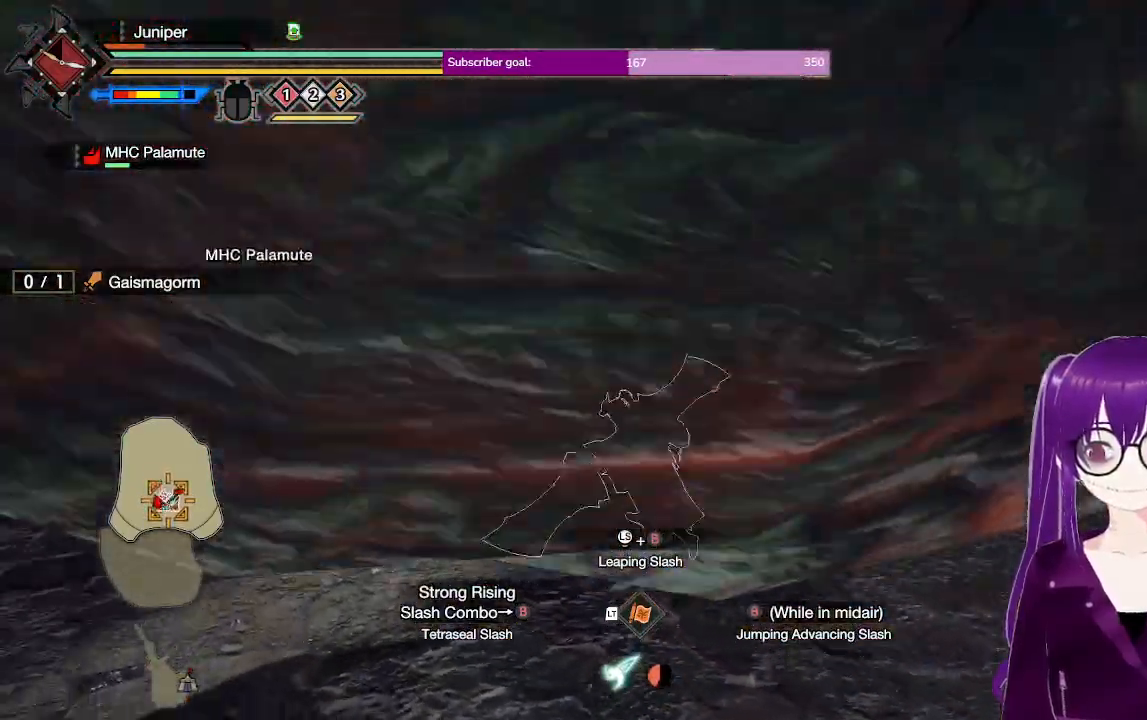
{"dt_ms": 500, "buttons": [], "left_stick": "up-left", "right_stick": "center", "events": [[267, "right_stick", "center"]]}
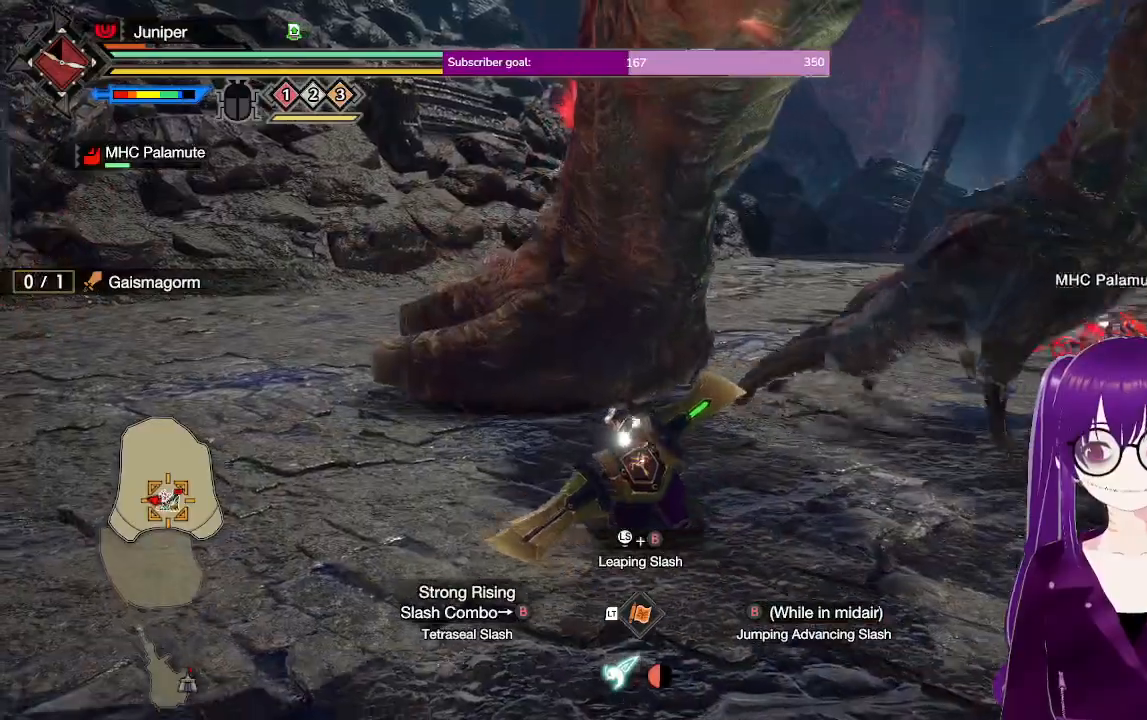
{"dt_ms": 500, "buttons": [], "left_stick": "up", "right_stick": "center", "events": [[50, "left_stick", "up"]]}
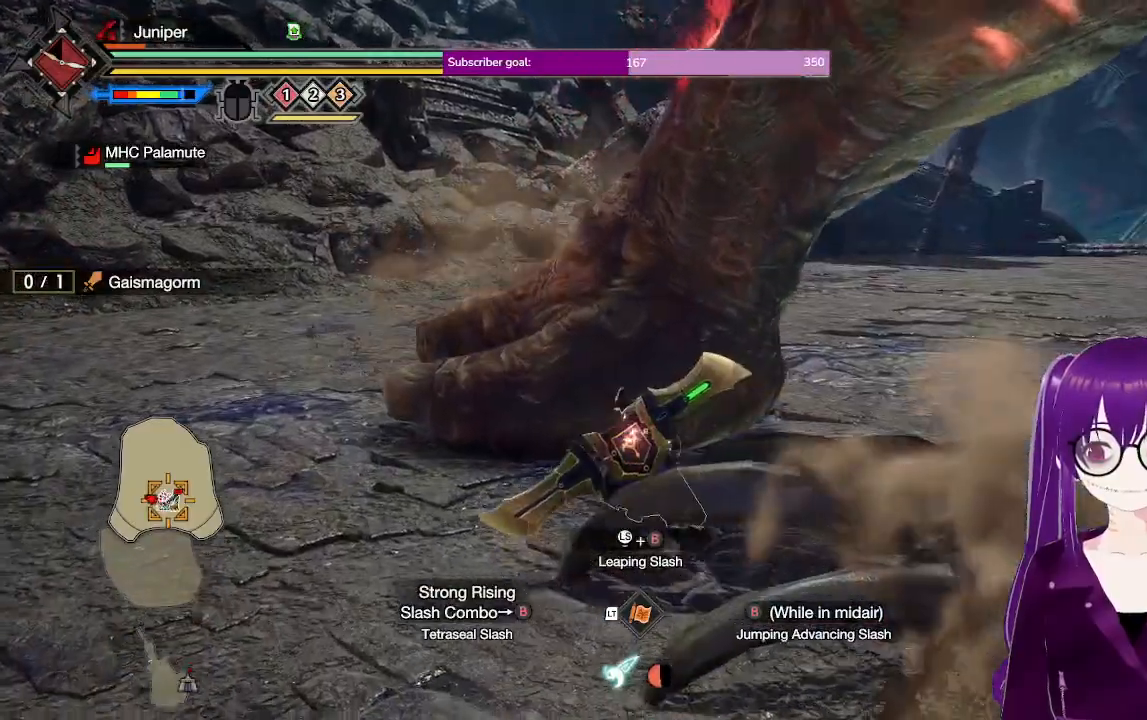
{"dt_ms": 500, "buttons": [], "left_stick": "up", "right_stick": "center", "events": [[250, "Y", "down"], [400, "Y", "up"]]}
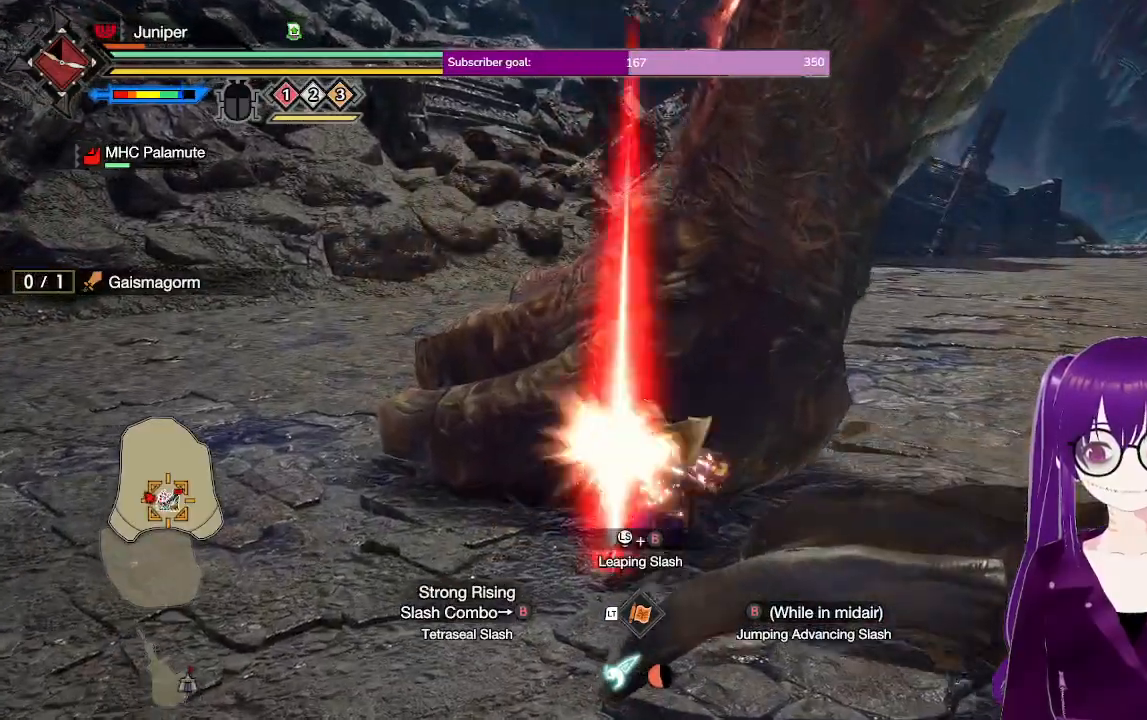
{"dt_ms": 500, "buttons": [], "left_stick": "center", "right_stick": "center", "events": [[17, "Y", "down"], [50, "left_stick", "center"], [117, "Y", "up"], [200, "Y", "down"], [300, "Y", "up"], [383, "Y", "down"], [483, "Y", "up"]]}
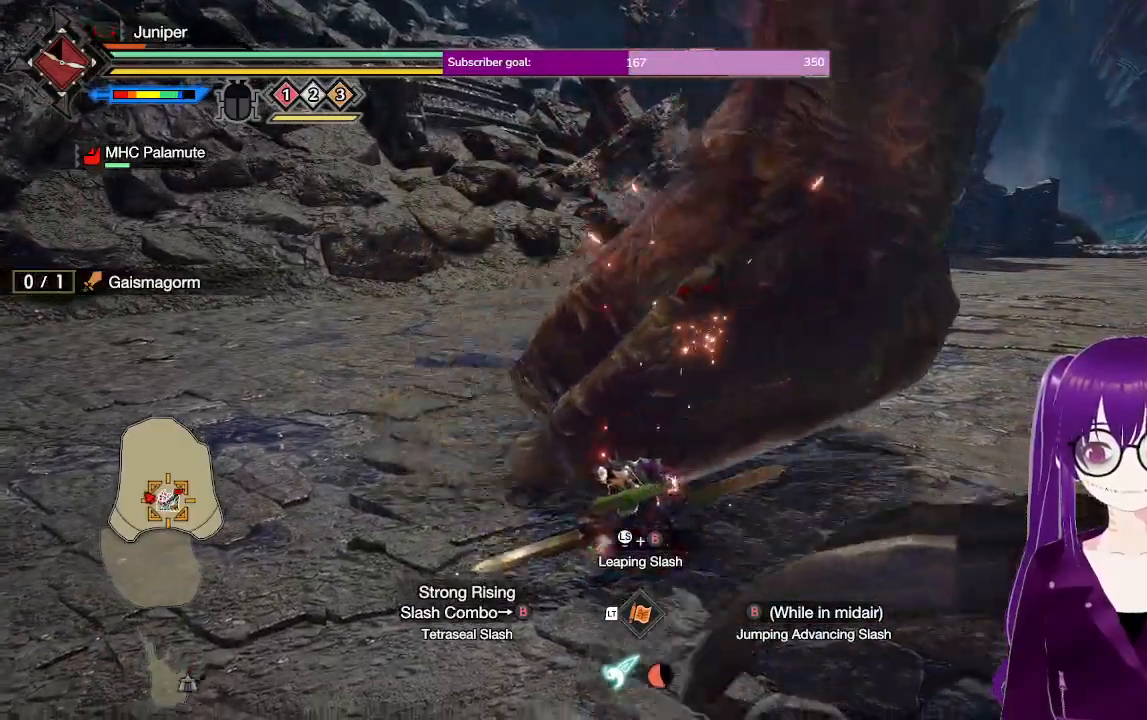
{"dt_ms": 500, "buttons": [], "left_stick": "center", "right_stick": "right", "events": [[50, "Y", "down"], [167, "Y", "up"], [367, "right_stick", "right"]]}
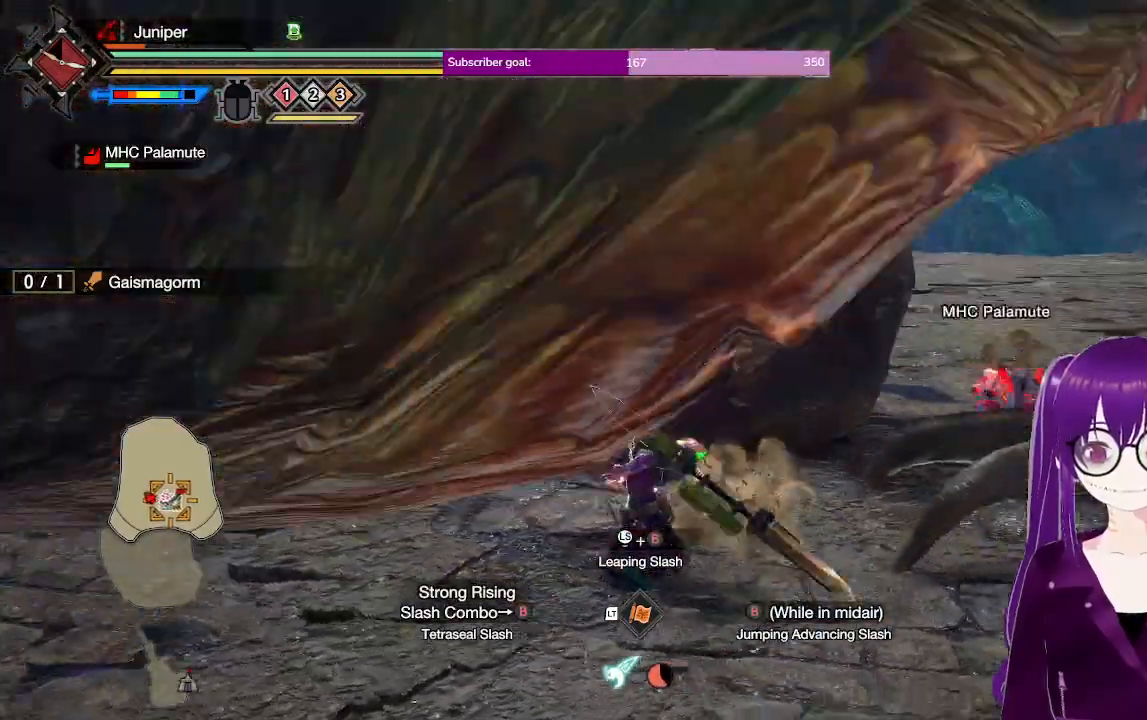
{"dt_ms": 500, "buttons": ["B"], "left_stick": "center", "right_stick": "center", "events": [[150, "right_stick", "center"], [500, "B", "down"]]}
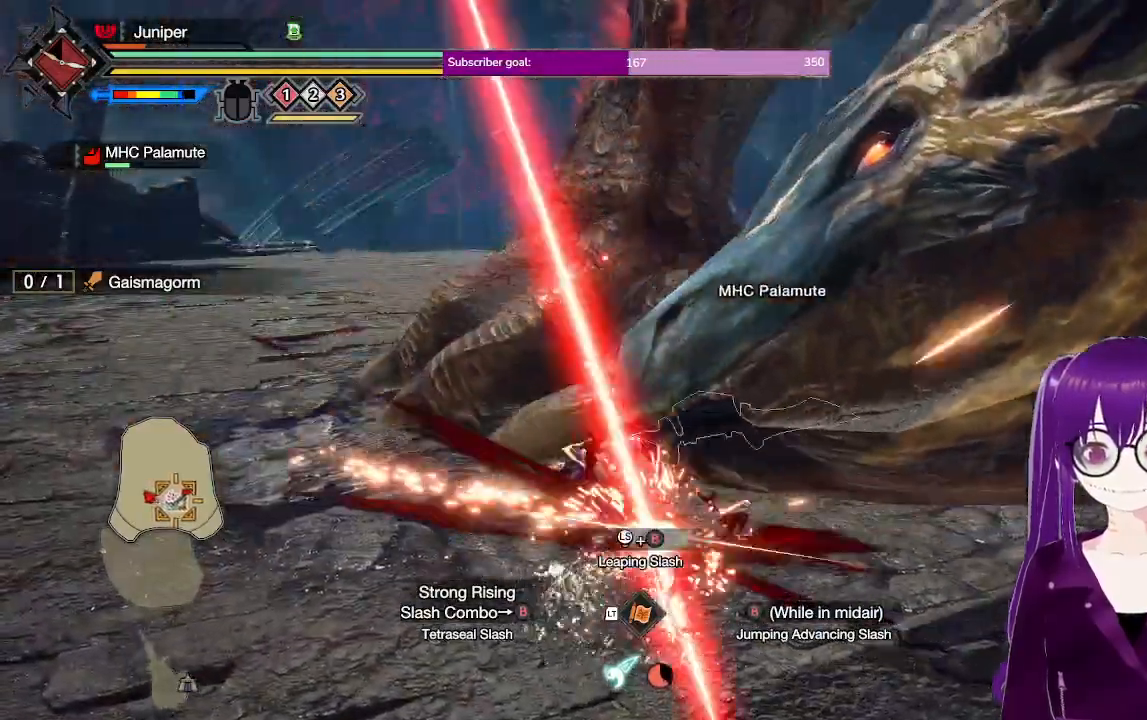
{"dt_ms": 500, "buttons": [], "left_stick": "center", "right_stick": "center", "events": [[100, "B", "up"], [167, "B", "down"], [317, "B", "up"]]}
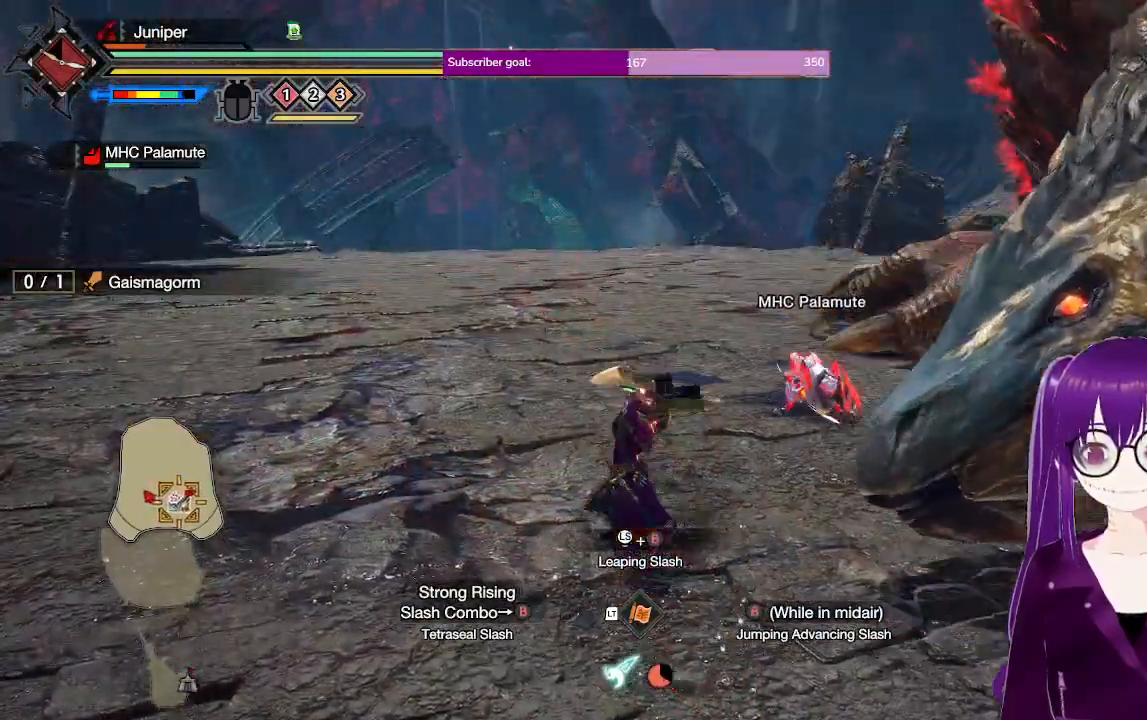
{"dt_ms": 500, "buttons": [], "left_stick": "center", "right_stick": "center", "events": [[83, "right_stick", "up-right"], [350, "right_stick", "center"]]}
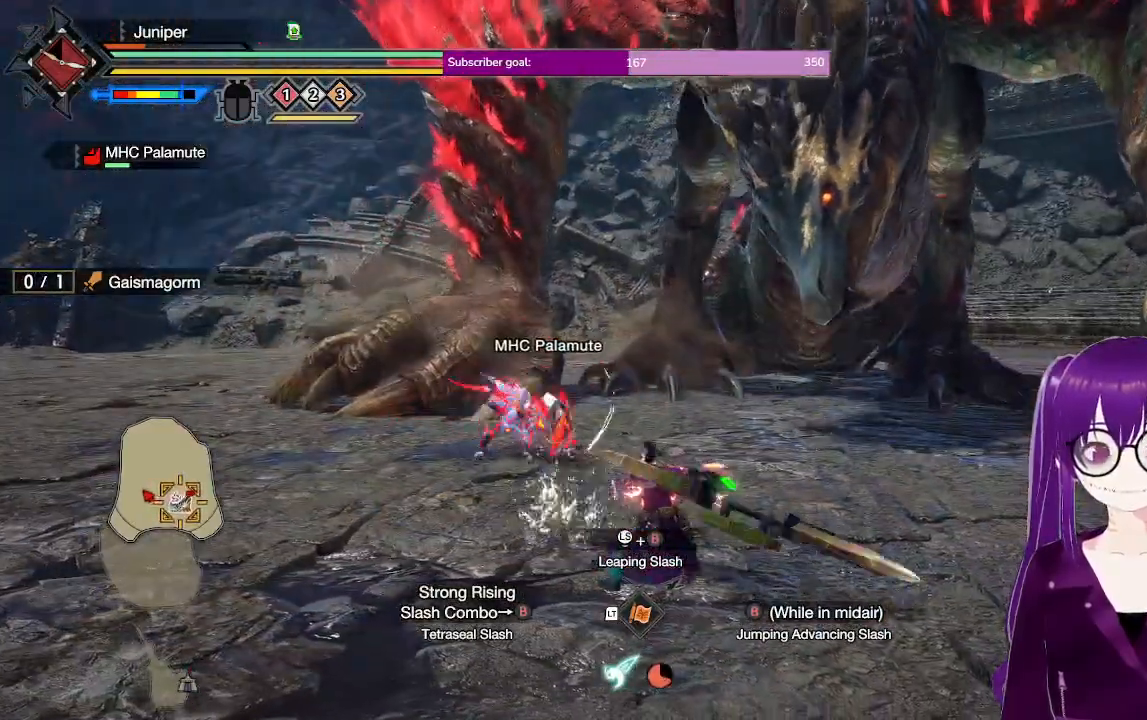
{"dt_ms": 500, "buttons": ["A"], "left_stick": "down-left", "right_stick": "center", "events": [[33, "left_stick", "left"], [217, "left_stick", "down-left"], [300, "A", "down"]]}
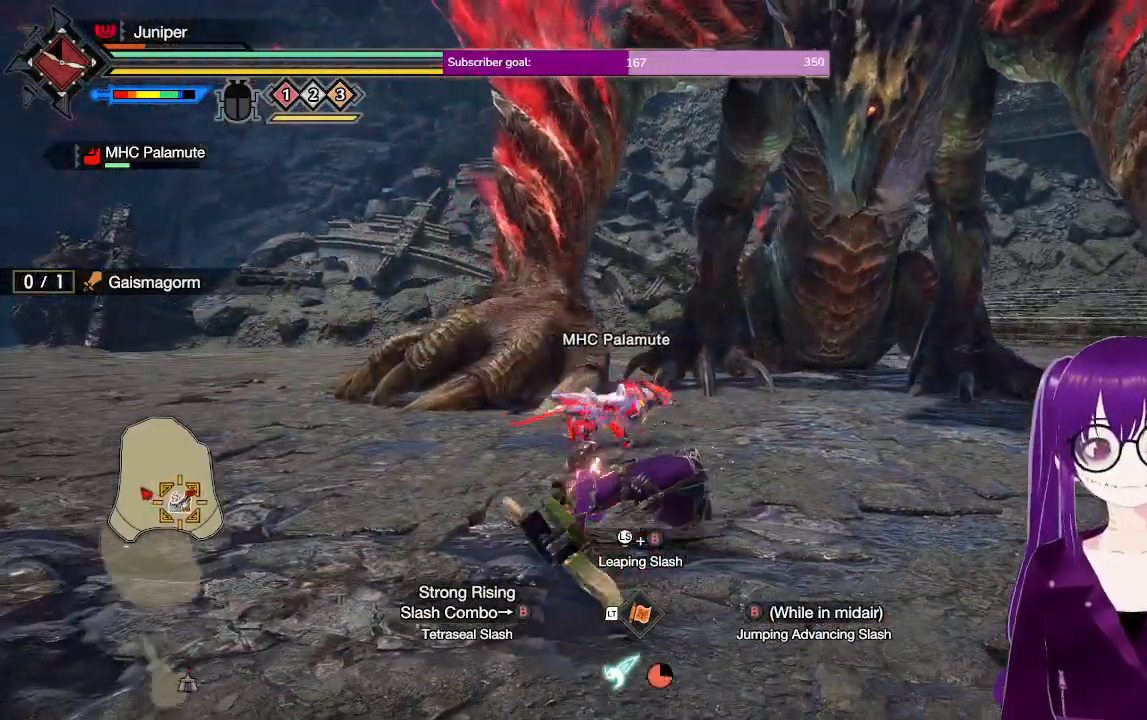
{"dt_ms": 500, "buttons": [], "left_stick": "left", "right_stick": "center", "events": [[133, "A", "up"], [283, "left_stick", "left"]]}
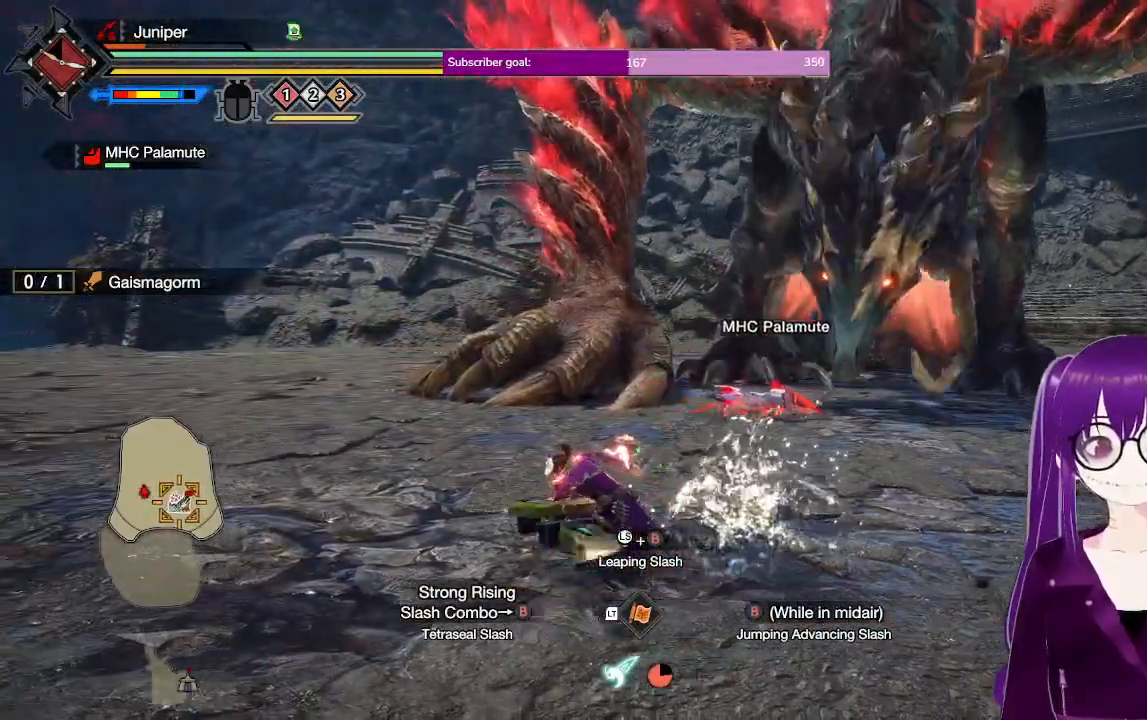
{"dt_ms": 500, "buttons": ["A"], "left_stick": "left", "right_stick": "center", "events": [[150, "A", "down"]]}
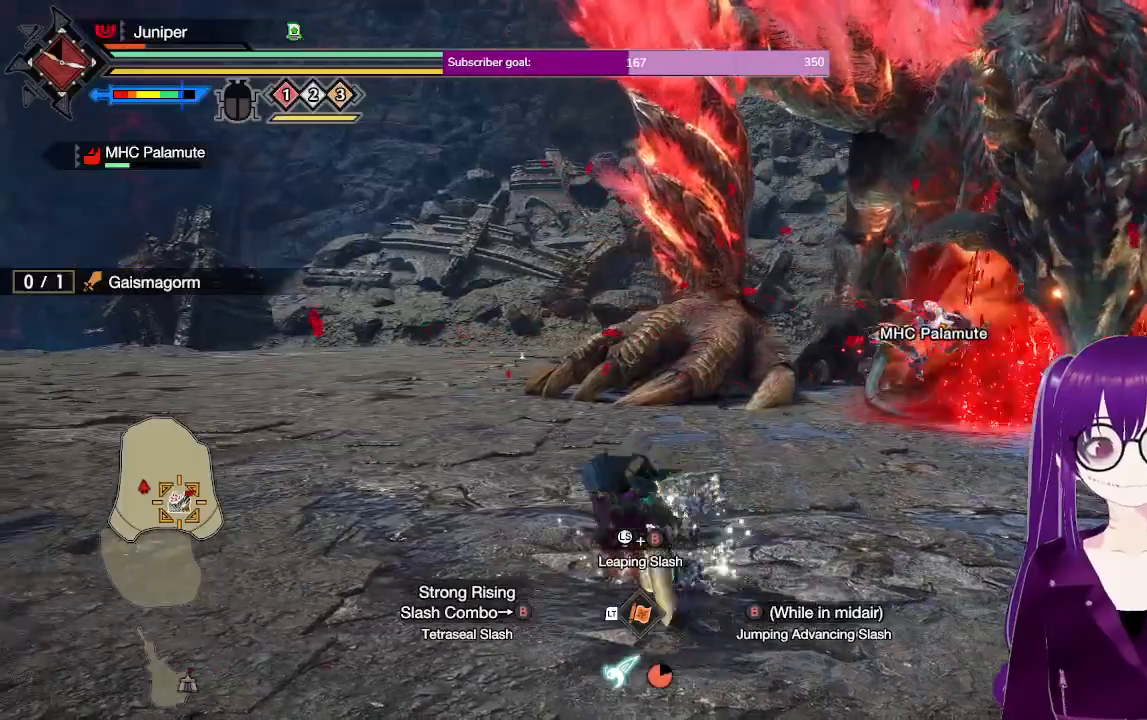
{"dt_ms": 500, "buttons": [], "left_stick": "up-left", "right_stick": "center", "events": [[17, "A", "up"], [83, "left_stick", "up-left"]]}
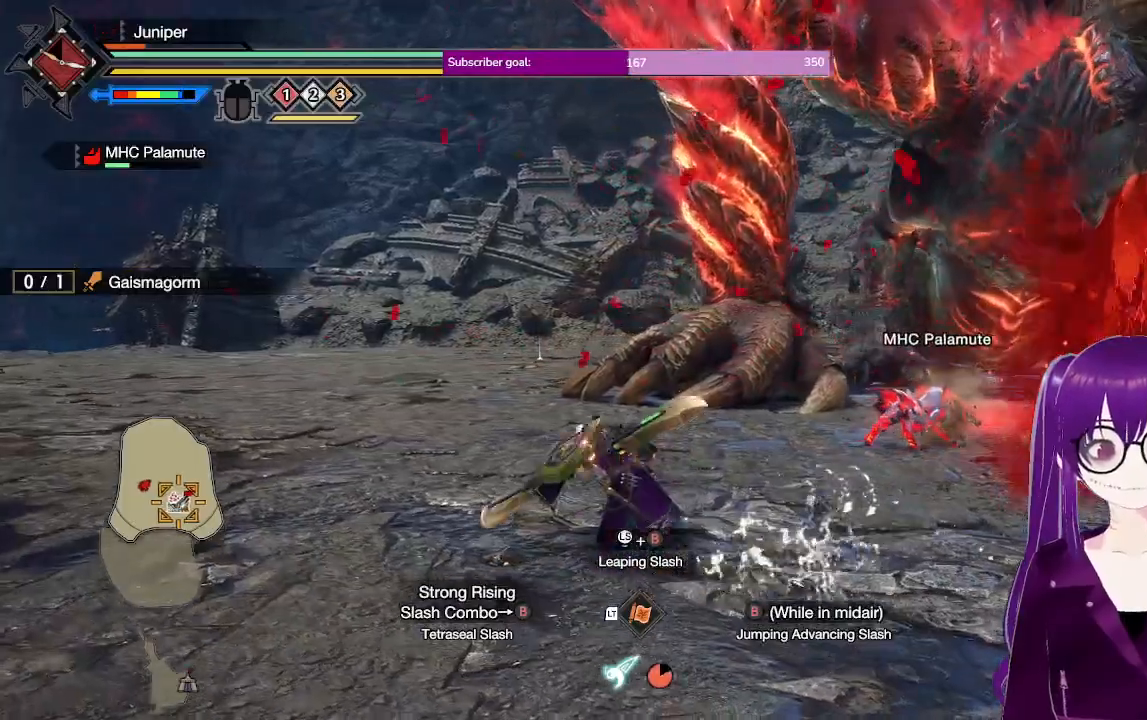
{"dt_ms": 500, "buttons": ["A"], "left_stick": "up-left", "right_stick": "center", "events": [[17, "right_stick", "up-right"], [67, "right_stick", "right"], [250, "right_stick", "center"], [500, "A", "down"]]}
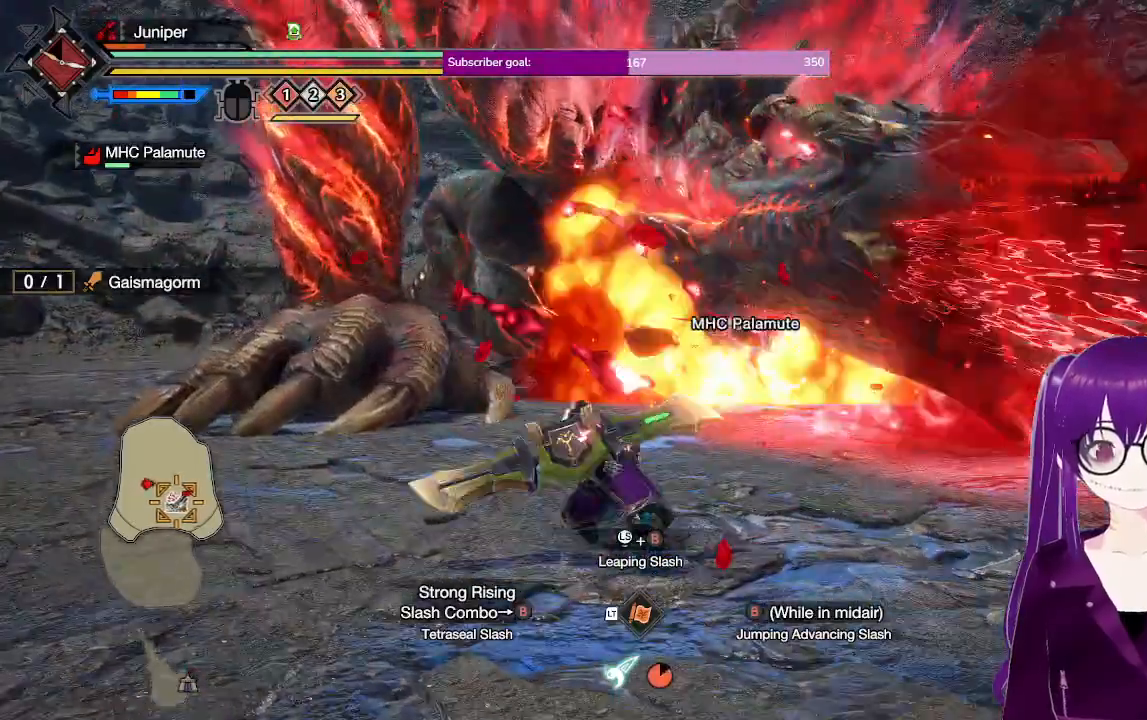
{"dt_ms": 500, "buttons": [], "left_stick": "up", "right_stick": "center", "events": [[400, "left_stick", "up"], [450, "A", "up"]]}
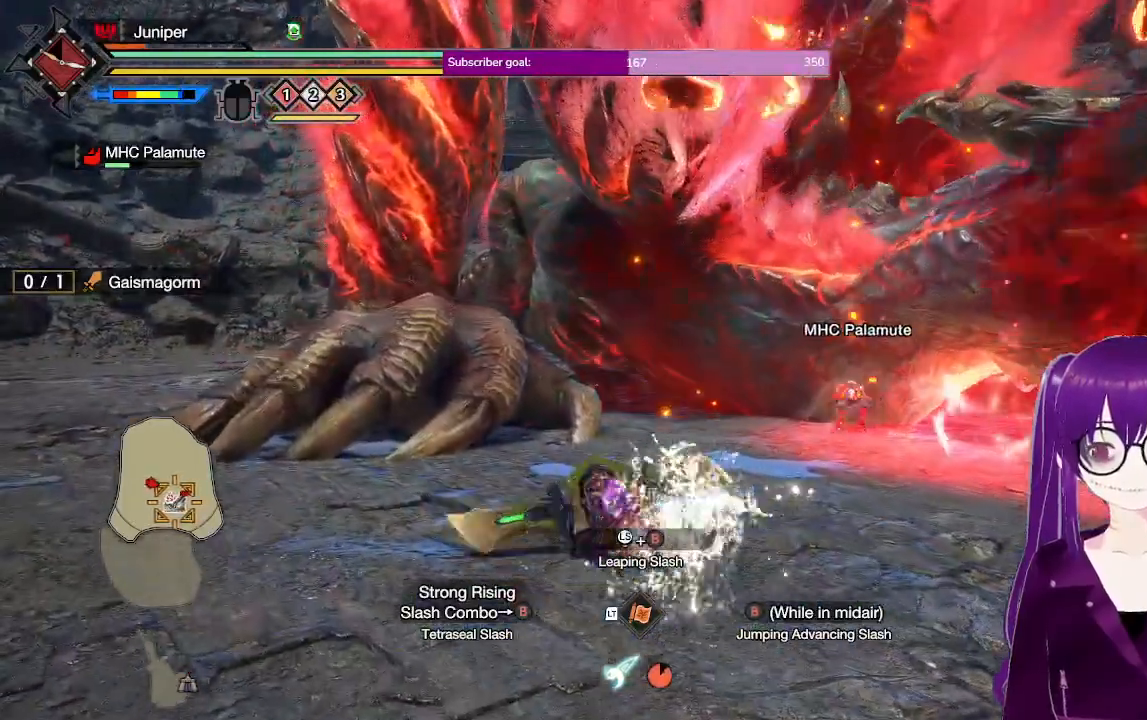
{"dt_ms": 500, "buttons": [], "left_stick": "up-left", "right_stick": "center", "events": [[17, "left_stick", "up-left"]]}